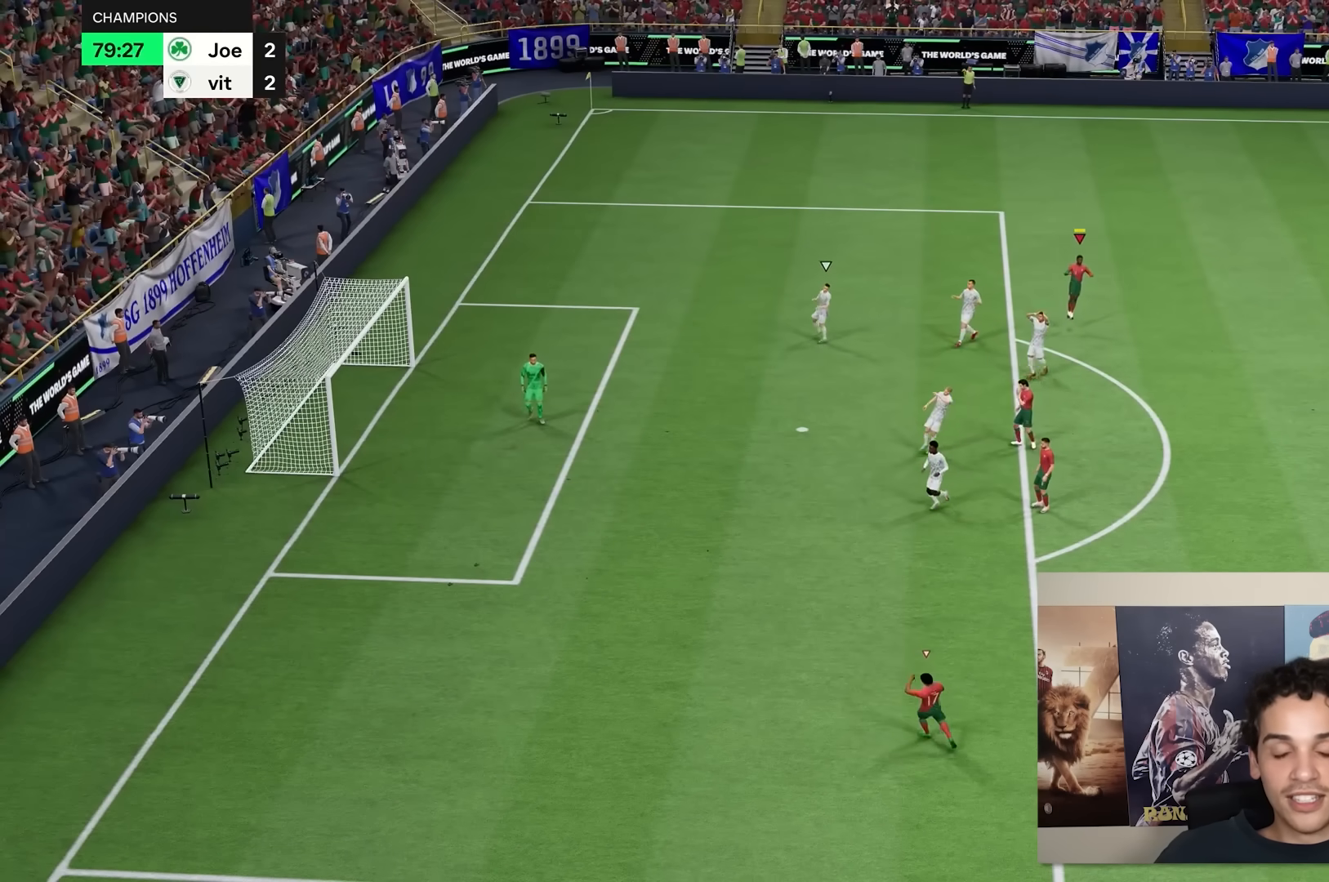
Gameplay with a controller (Xbox layout); each line is a JSON object with the inputs held at the frame after it. "events" lists button and stick changes between this image and that frame as [ms after this image, input, new state], when the widget could be followed in between. Not read: L3 R3.
{"buttons": [], "left_stick": "center", "right_stick": "center", "events": []}
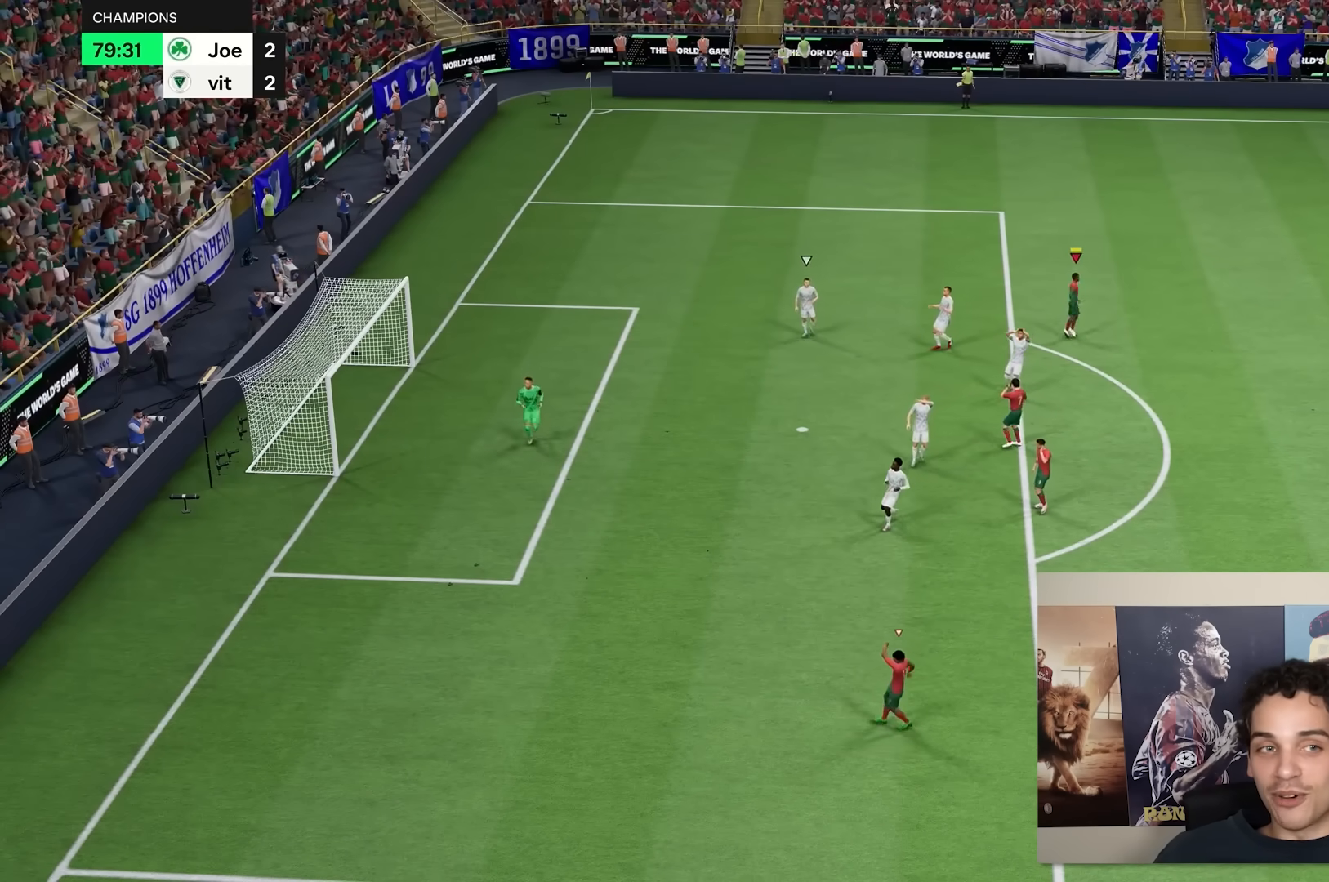
{"buttons": [], "left_stick": "center", "right_stick": "center", "events": []}
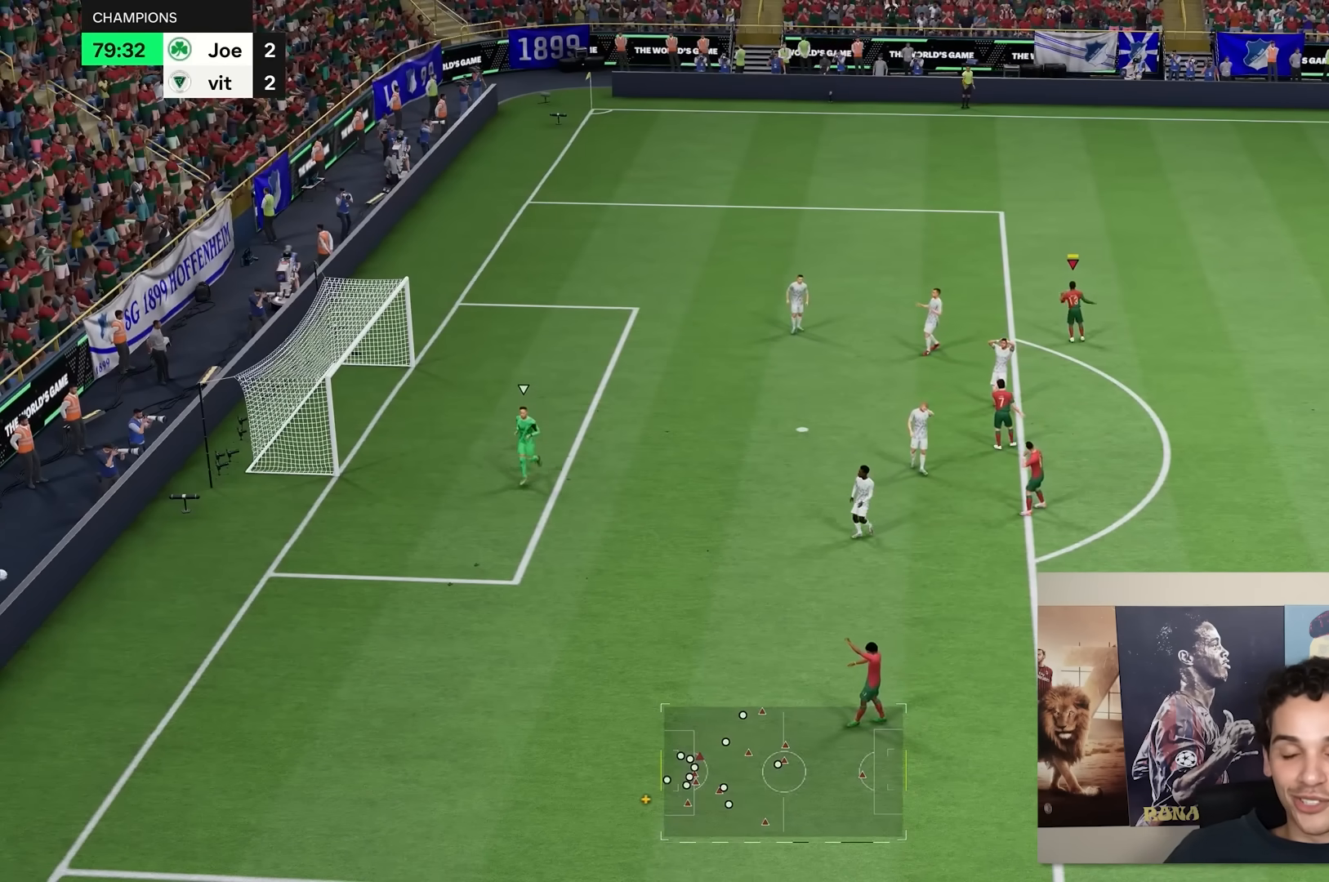
{"buttons": [], "left_stick": "center", "right_stick": "center", "events": []}
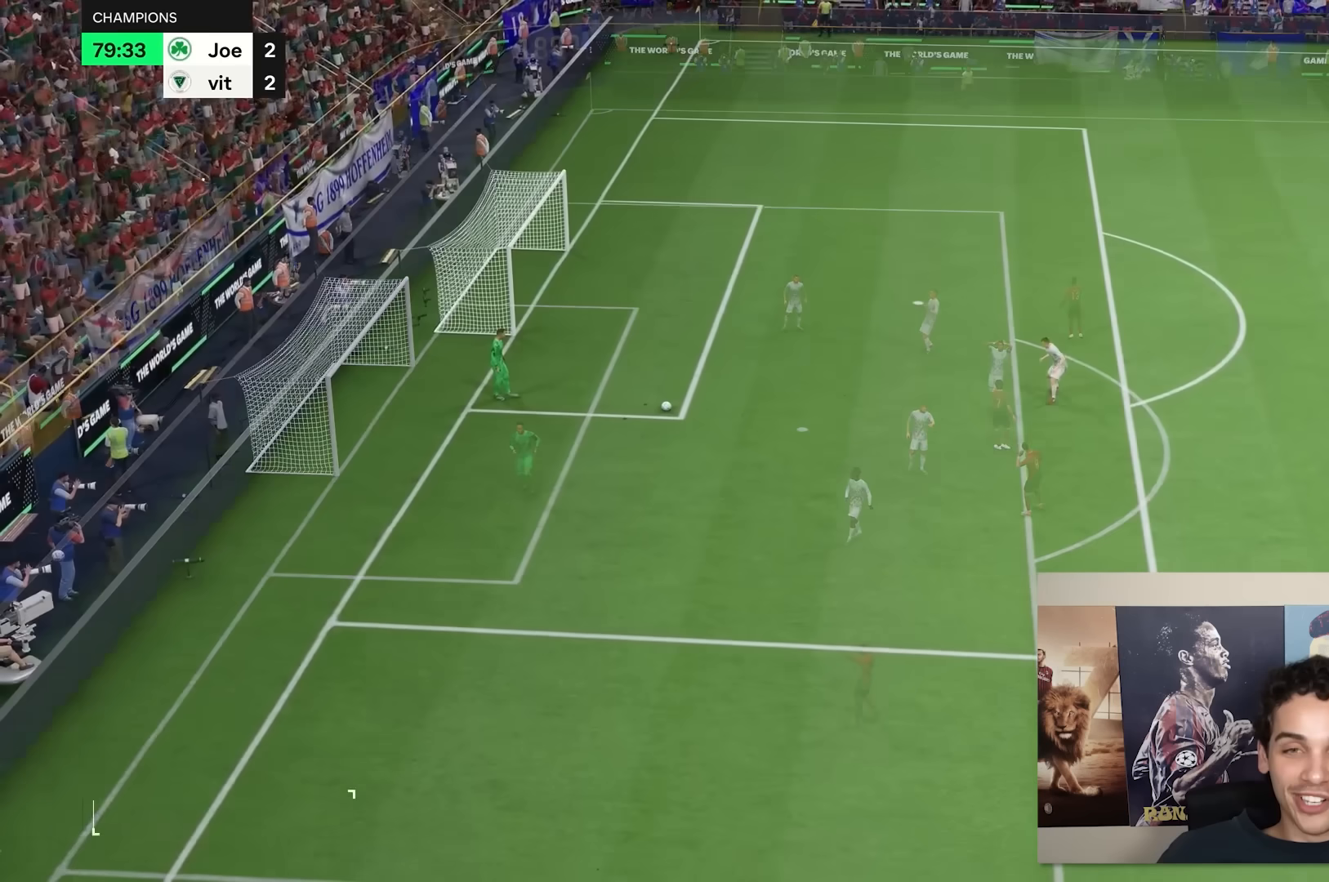
{"buttons": [], "left_stick": "up-right", "right_stick": "center", "events": [[417, "left_stick", "up-right"]]}
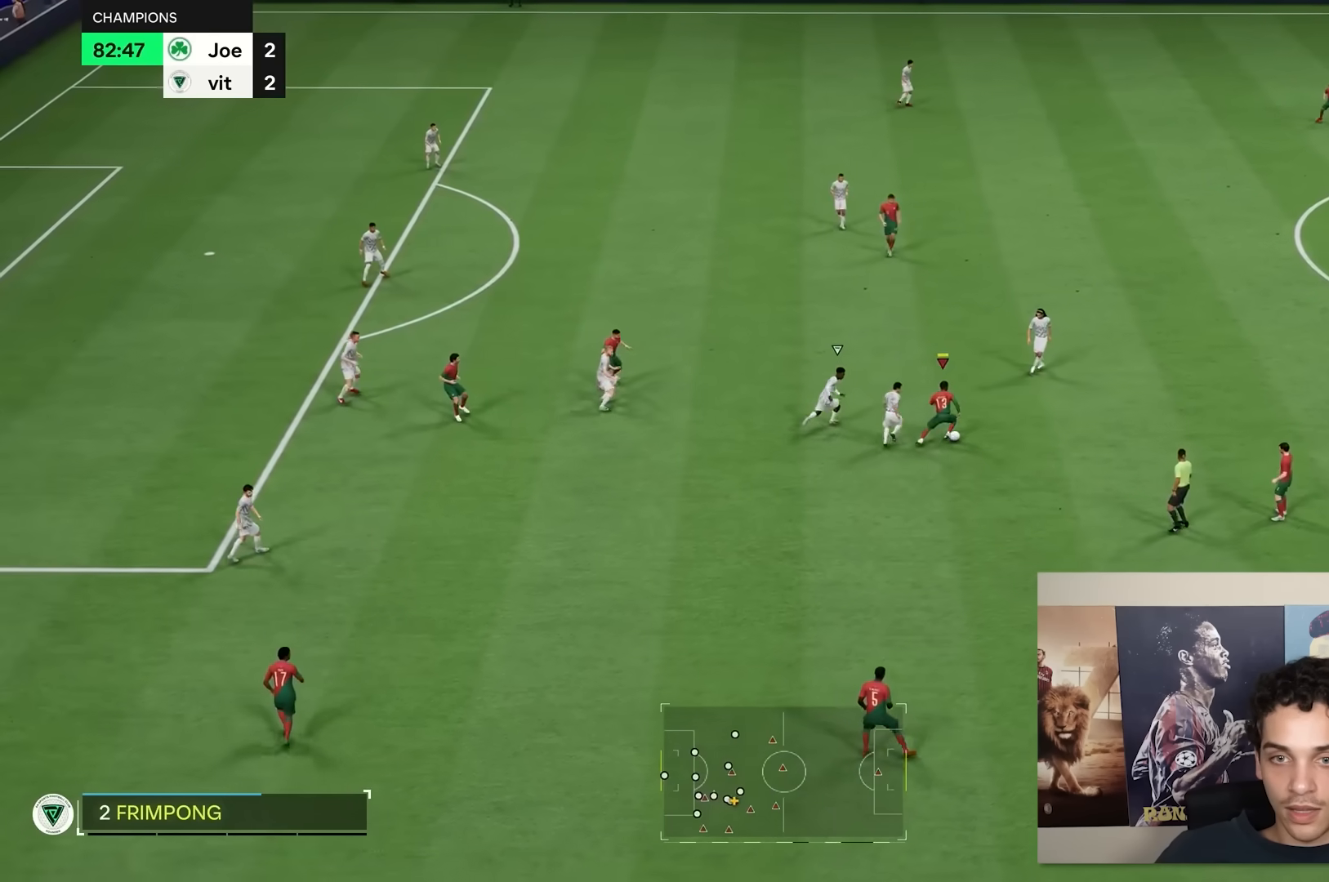
{"buttons": [], "left_stick": "down", "right_stick": "center", "events": [[17, "left_stick", "right"], [183, "left_stick", "down-right"], [367, "left_stick", "down"]]}
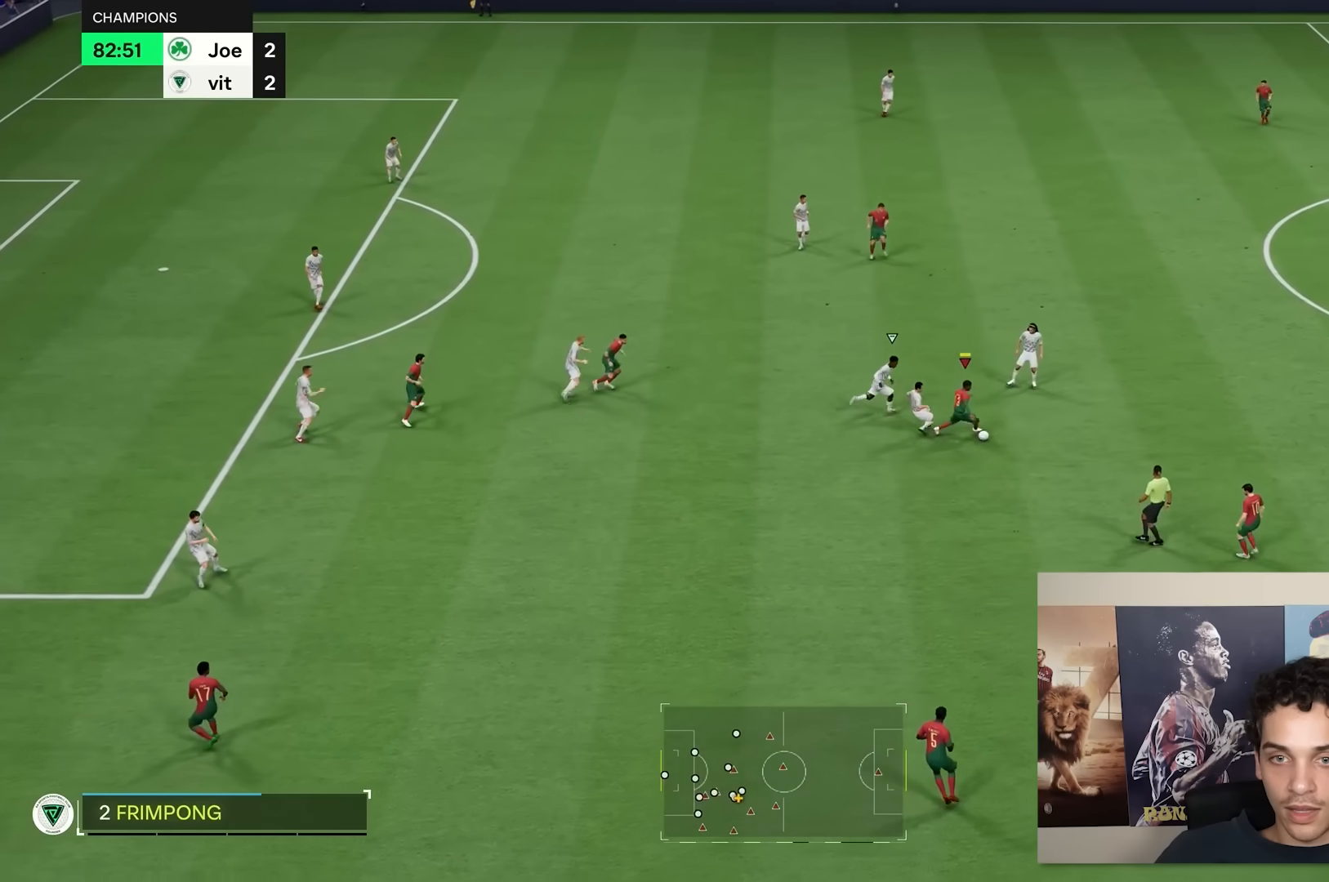
{"buttons": [], "left_stick": "down-right", "right_stick": "center", "events": [[500, "left_stick", "down-right"]]}
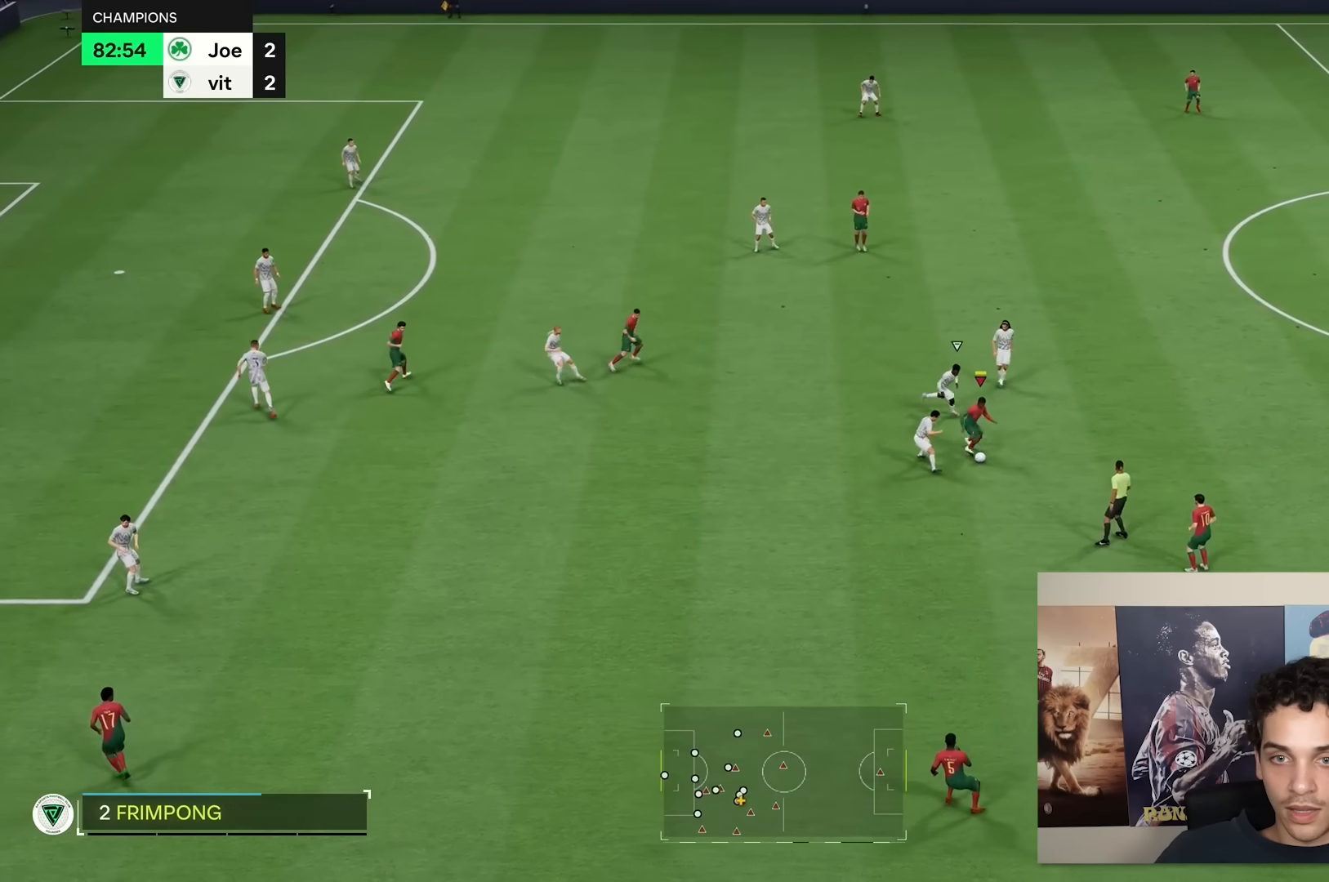
{"buttons": [], "left_stick": "right", "right_stick": "center", "events": [[133, "left_stick", "right"]]}
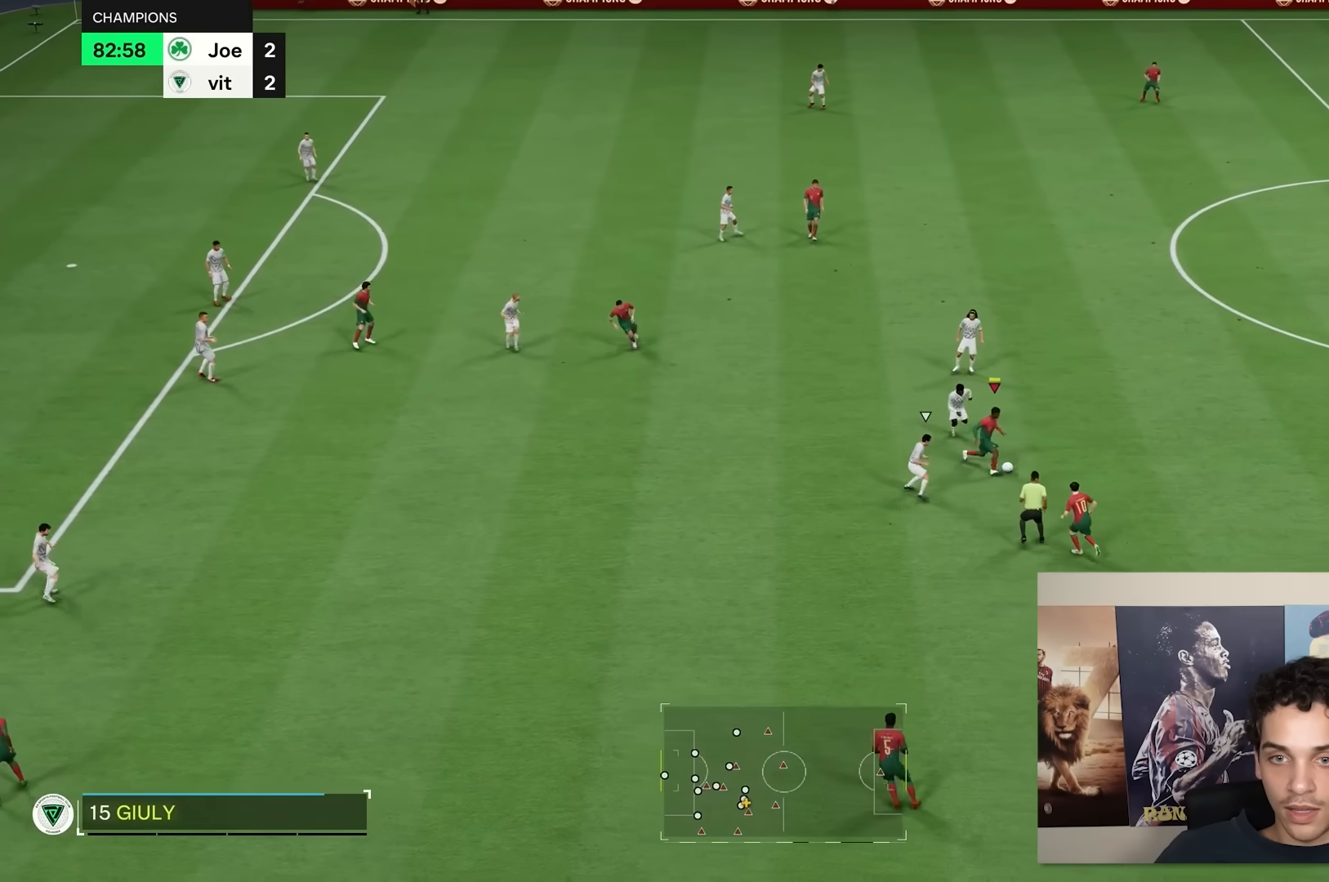
{"buttons": [], "left_stick": "center", "right_stick": "center", "events": [[33, "right_stick", "left"], [100, "right_stick", "center"], [200, "right_stick", "left"], [333, "right_stick", "center"], [433, "left_stick", "center"]]}
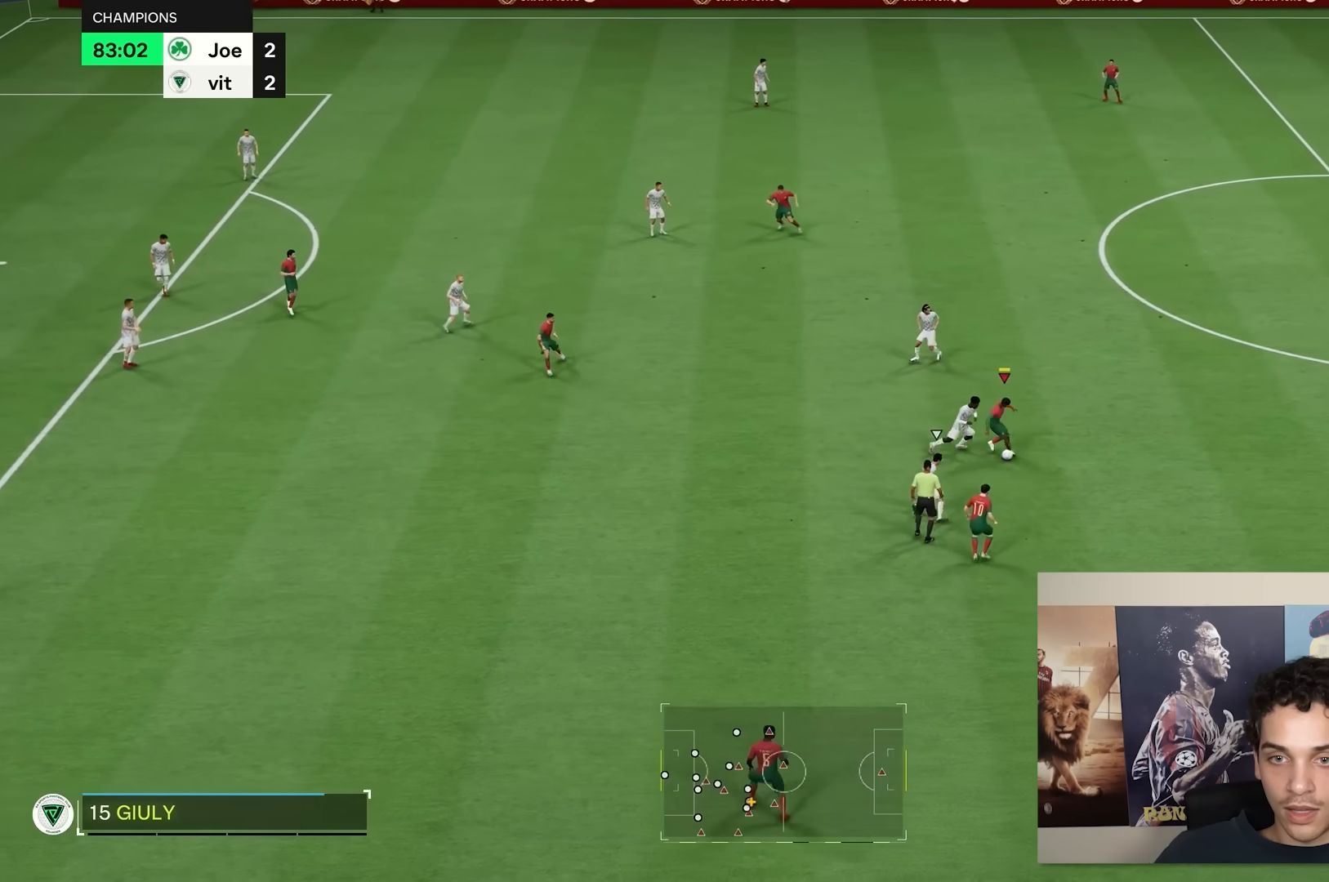
{"buttons": ["R2"], "left_stick": "left", "right_stick": "center", "events": [[133, "left_stick", "left"], [483, "R2", "down"]]}
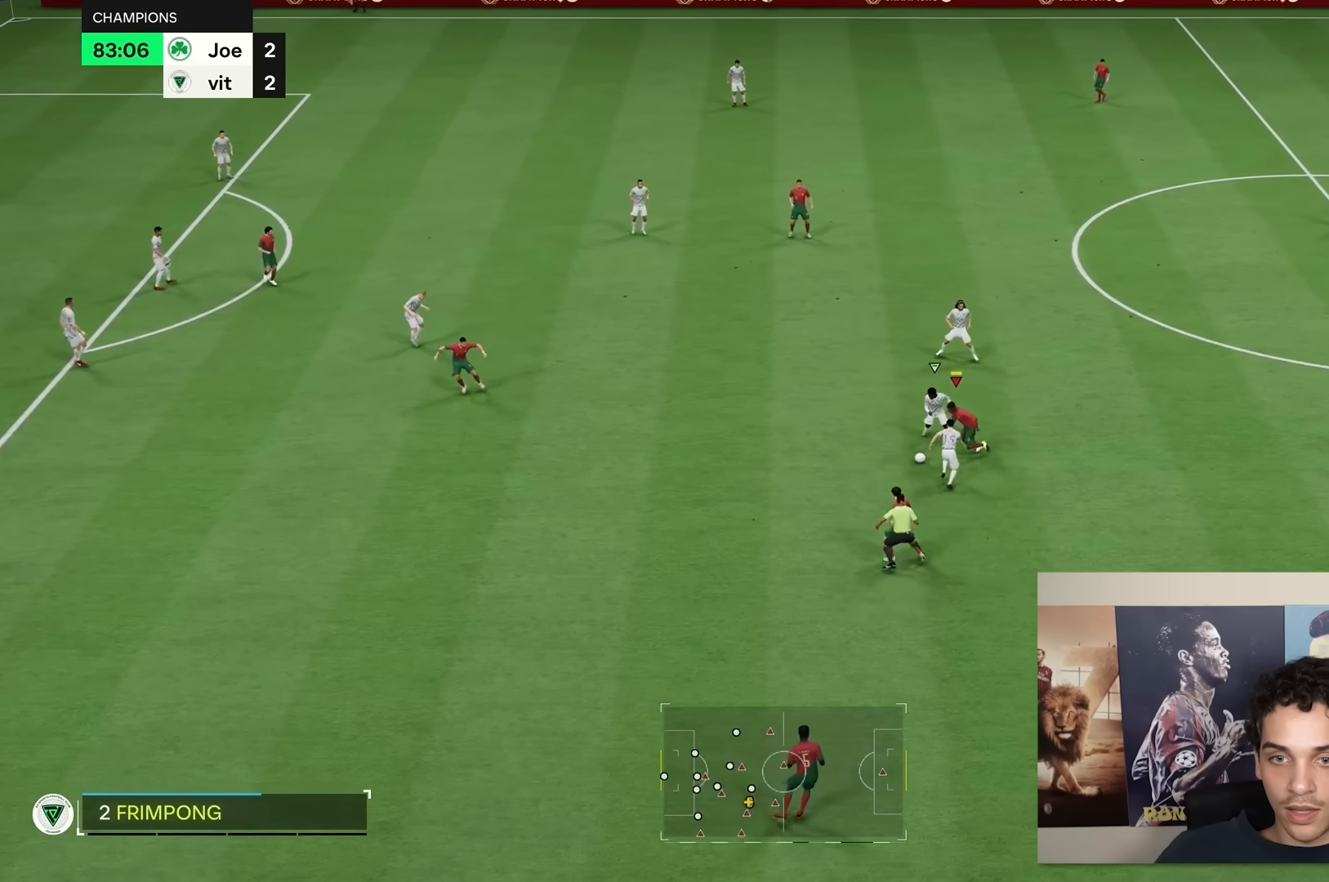
{"buttons": ["R2"], "left_stick": "left", "right_stick": "center", "events": []}
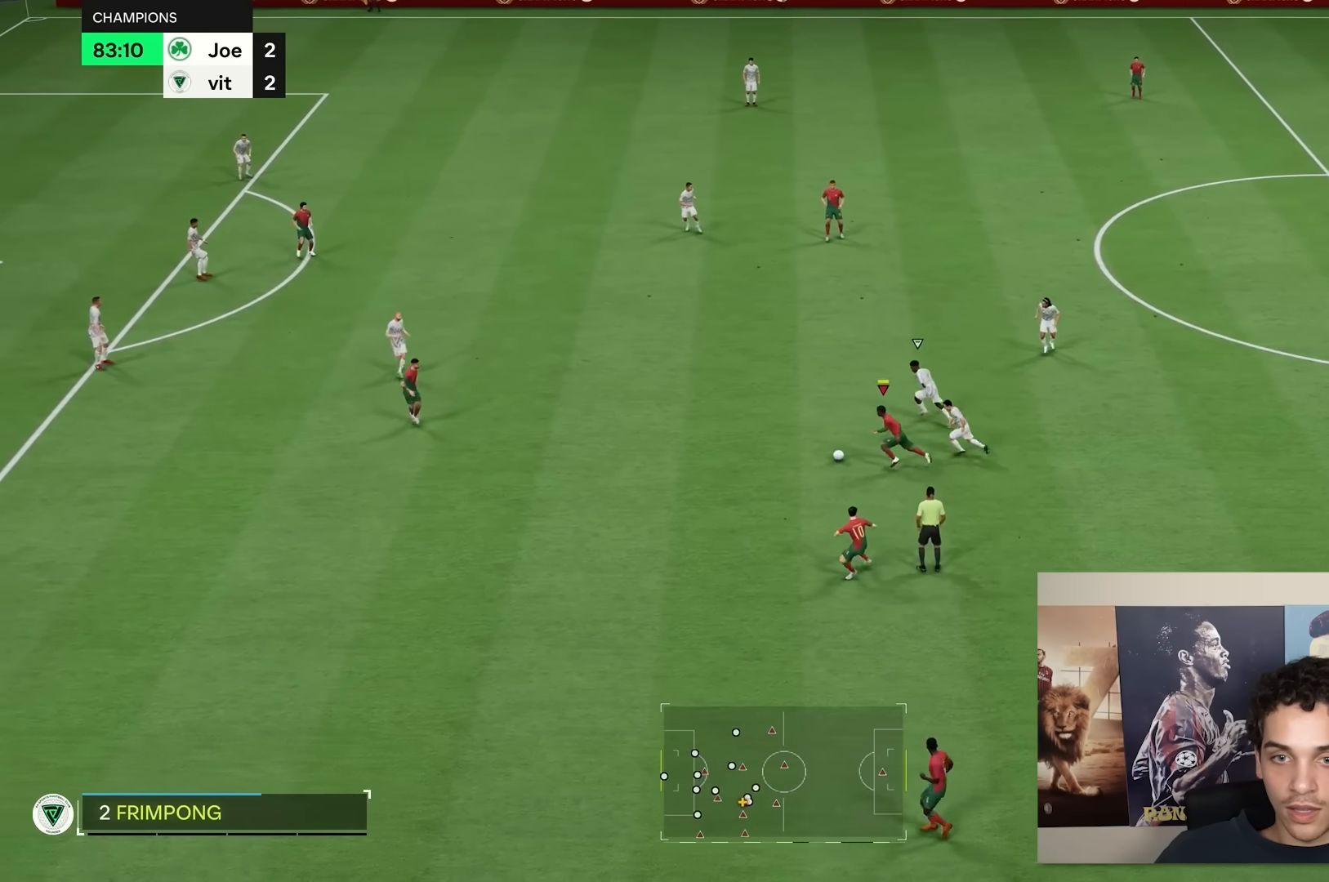
{"buttons": ["R2"], "left_stick": "up-left", "right_stick": "center", "events": [[283, "left_stick", "up-left"]]}
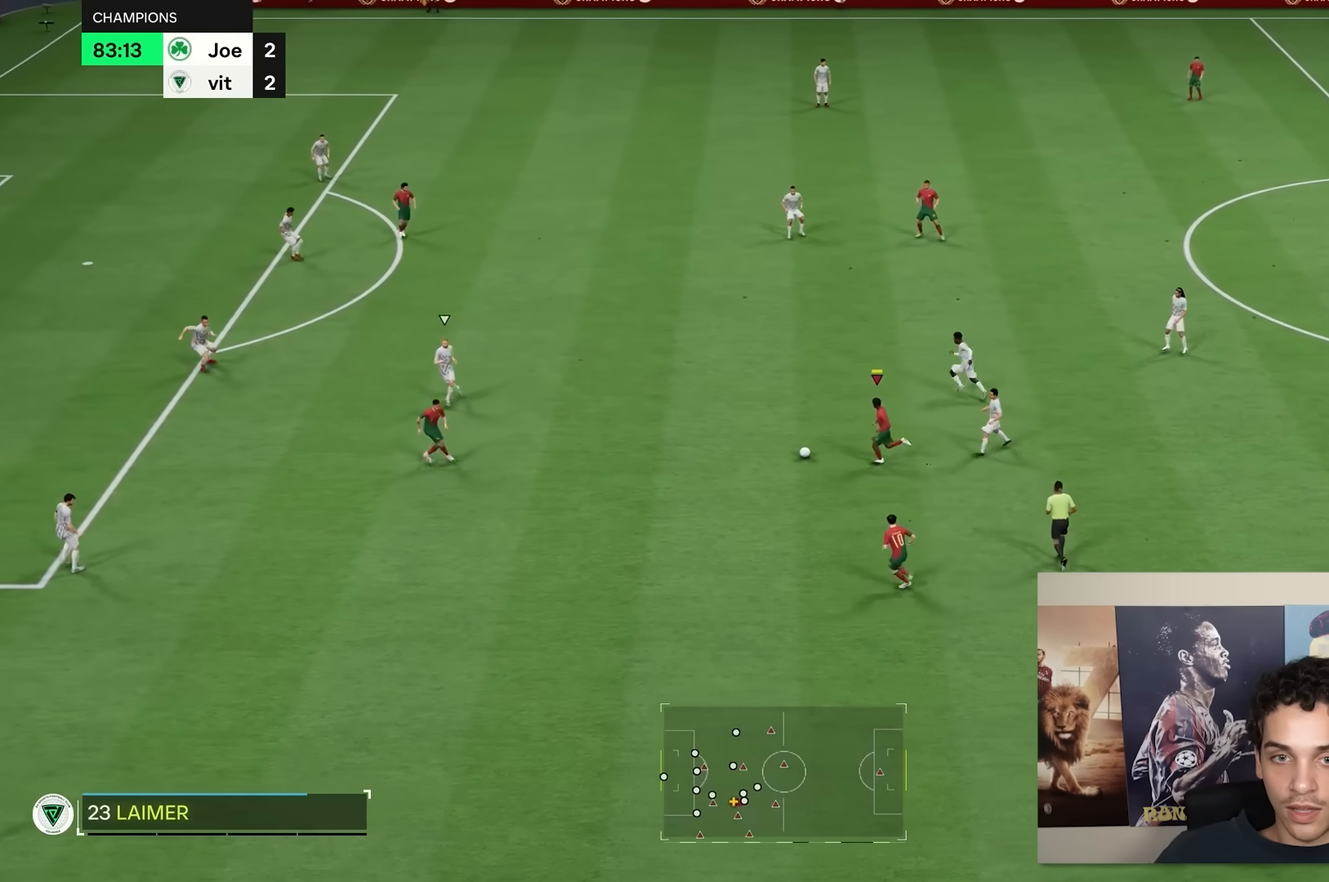
{"buttons": [], "left_stick": "up-left", "right_stick": "center", "events": [[383, "R2", "up"]]}
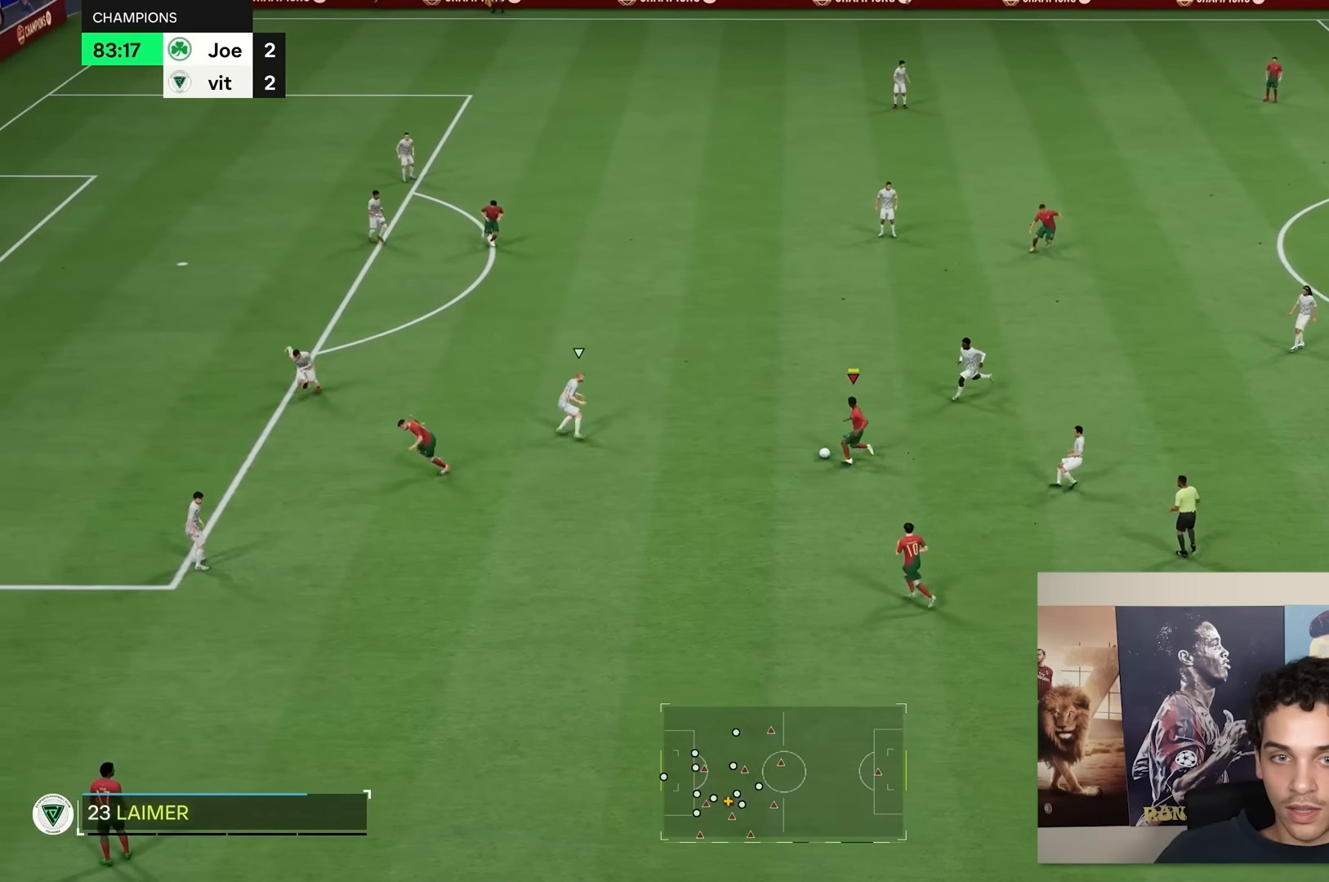
{"buttons": [], "left_stick": "down", "right_stick": "center", "events": [[83, "right_stick", "up-left"], [183, "left_stick", "down-left"], [200, "right_stick", "center"], [400, "left_stick", "down"]]}
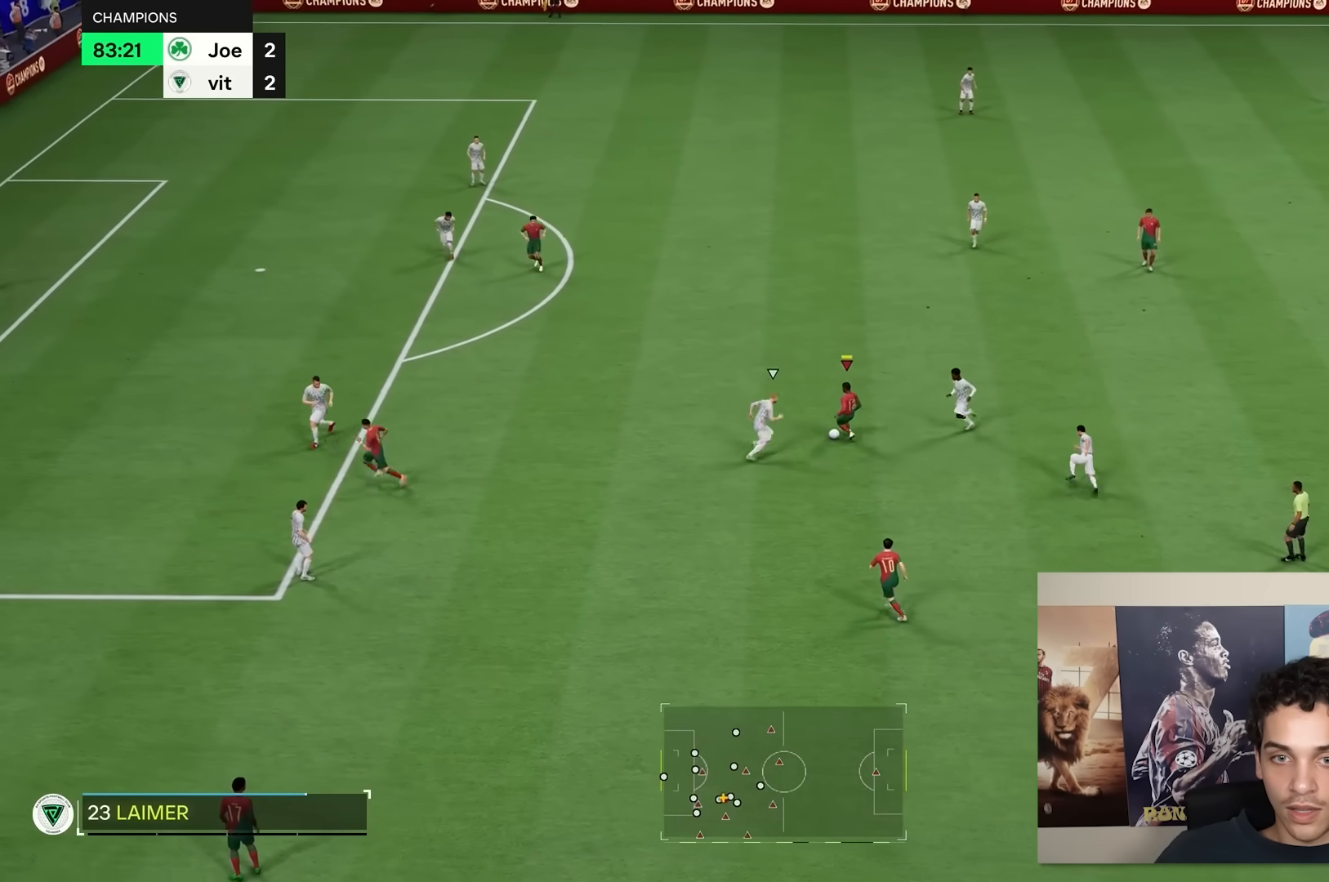
{"buttons": [], "left_stick": "up-left", "right_stick": "center", "events": [[67, "left_stick", "down-left"], [200, "left_stick", "up-left"]]}
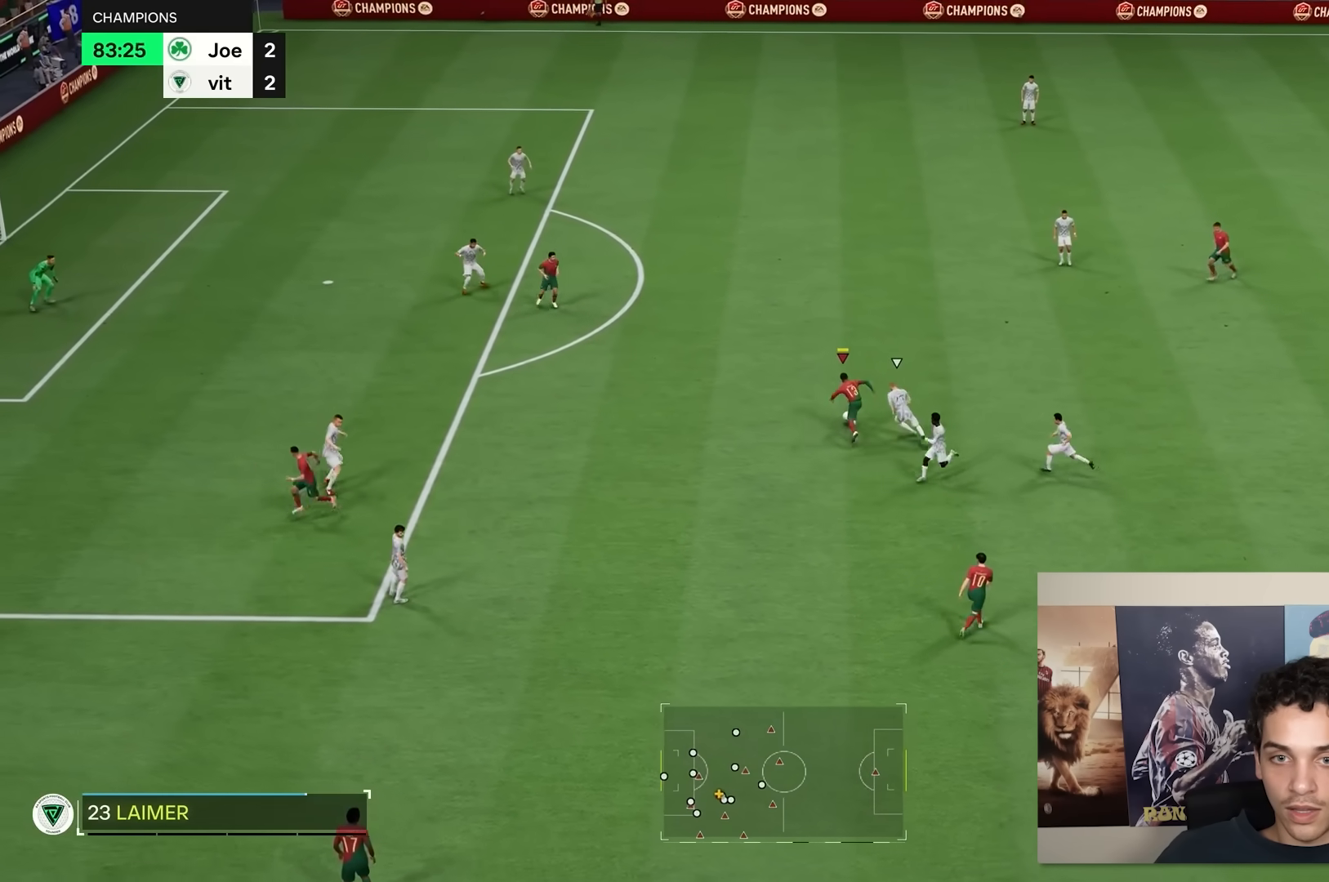
{"buttons": ["R2"], "left_stick": "up-left", "right_stick": "center", "events": [[450, "R2", "down"]]}
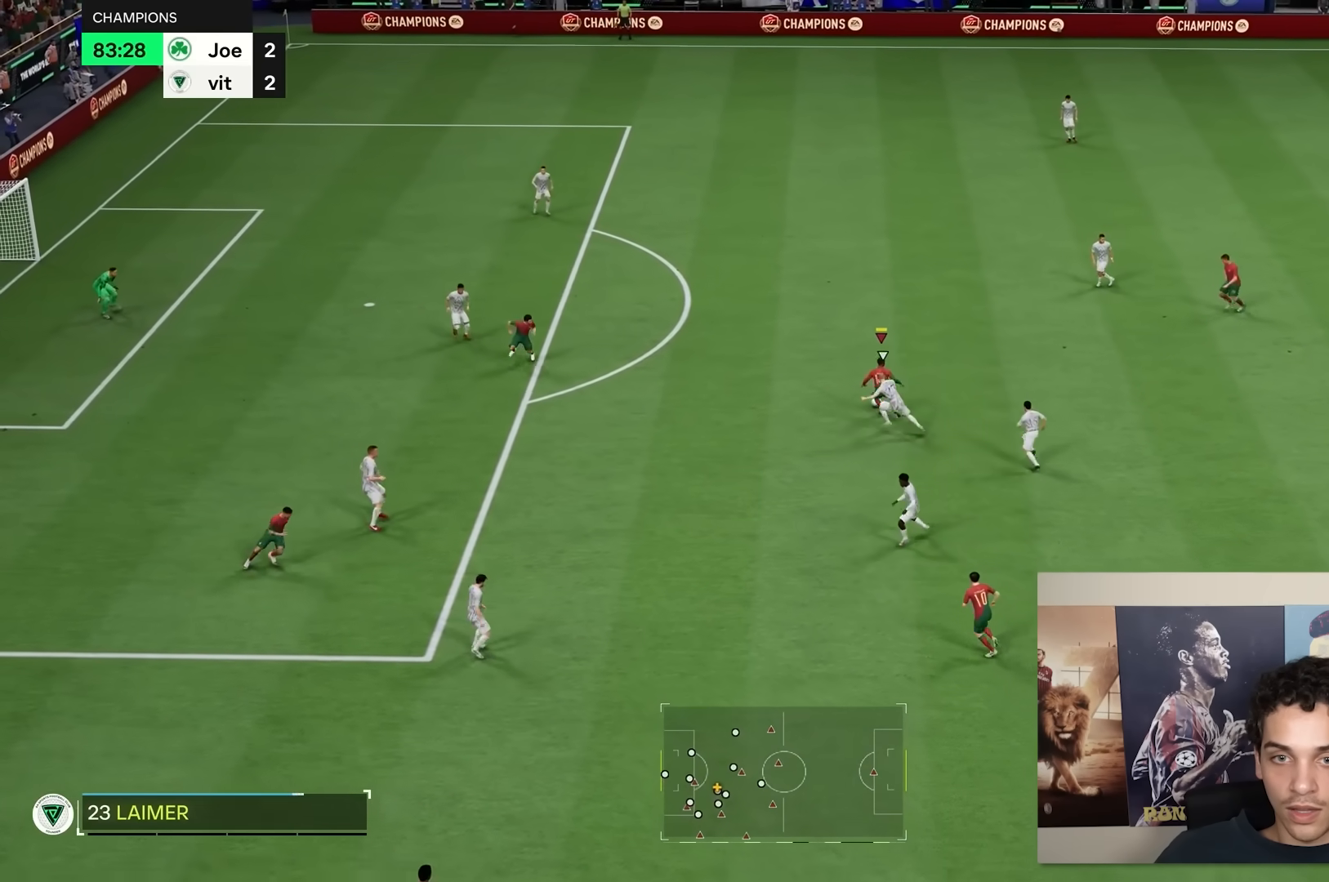
{"buttons": ["R2"], "left_stick": "up-left", "right_stick": "center", "events": []}
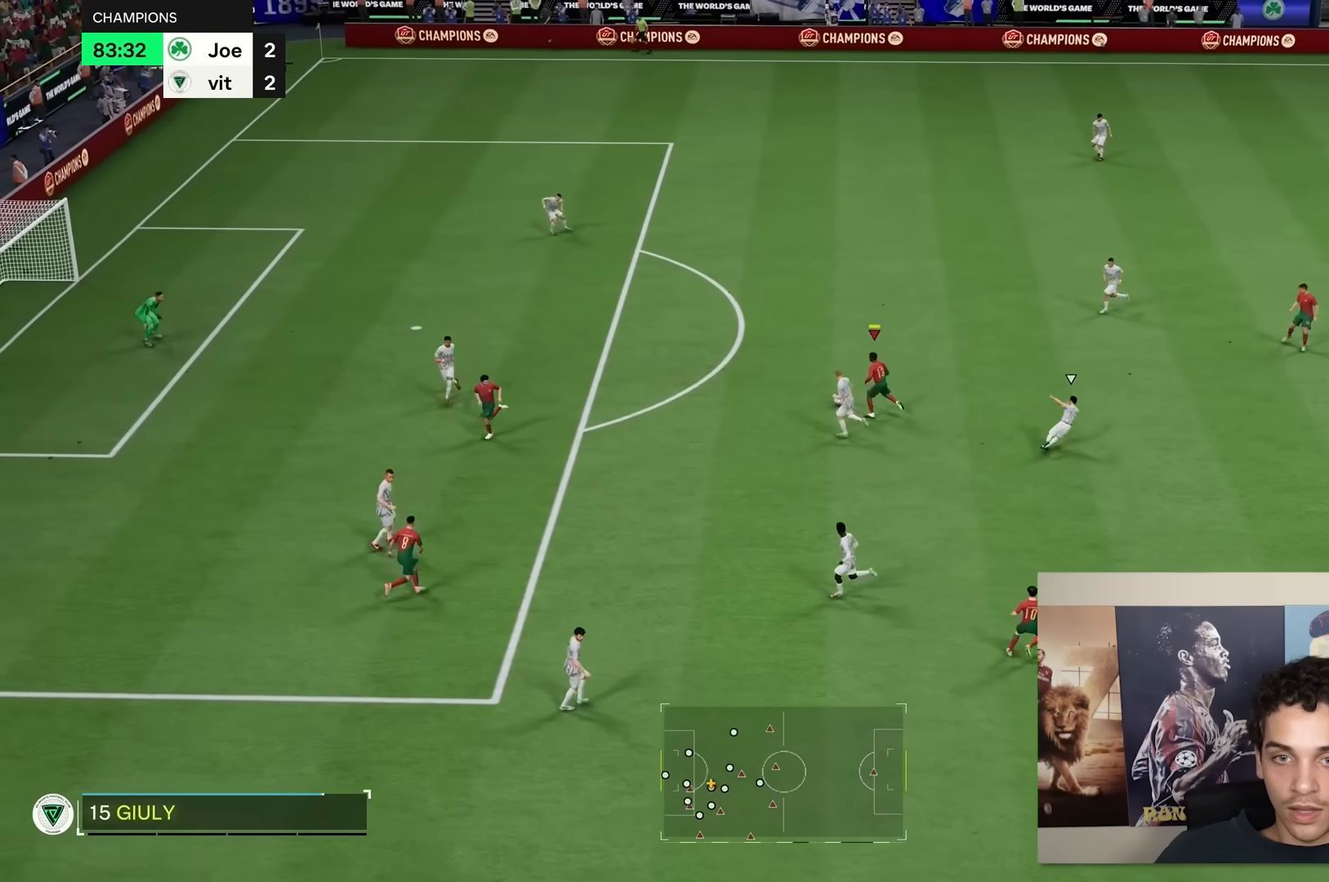
{"buttons": ["R2"], "left_stick": "up-left", "right_stick": "center", "events": []}
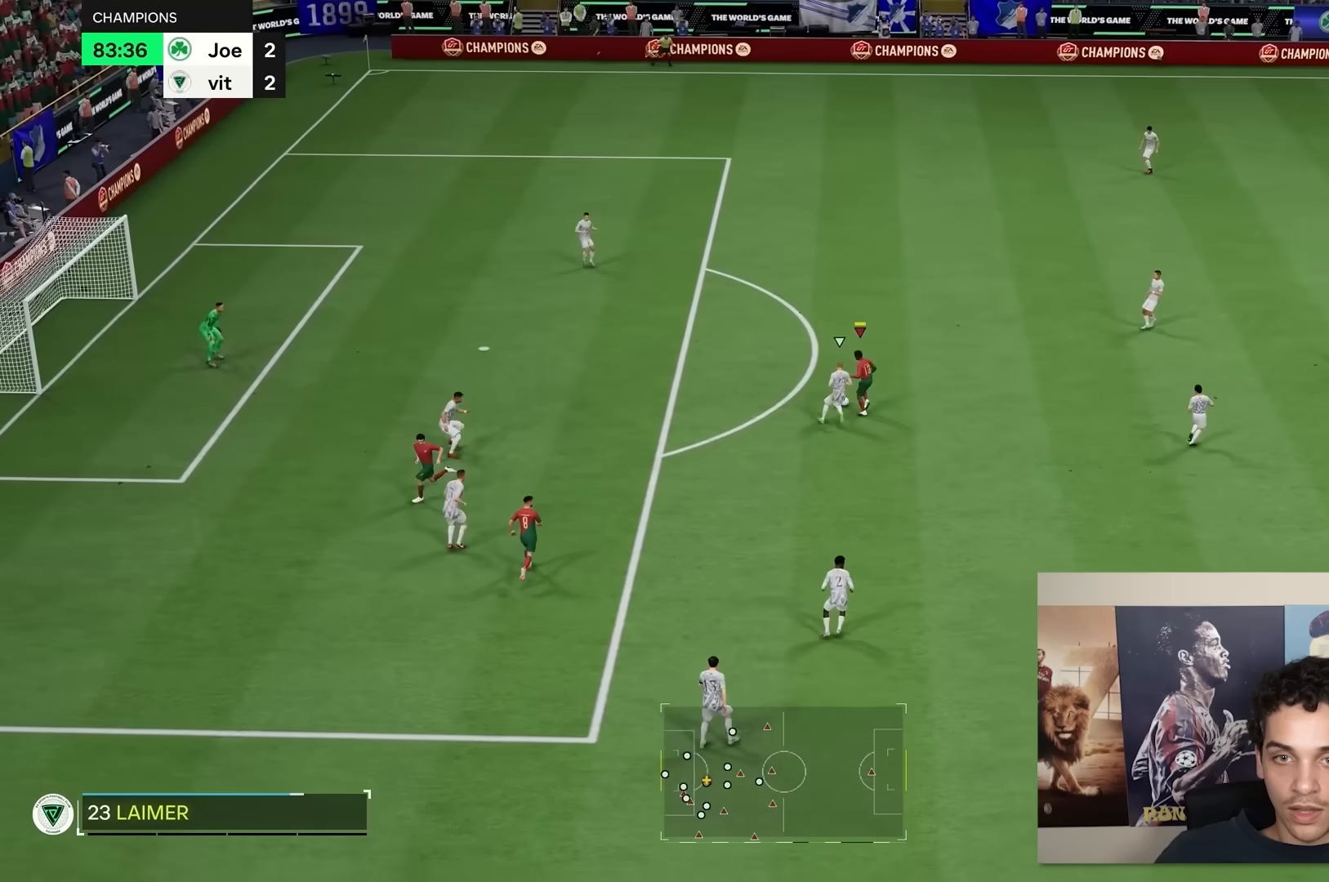
{"buttons": ["R2"], "left_stick": "up-left", "right_stick": "center", "events": []}
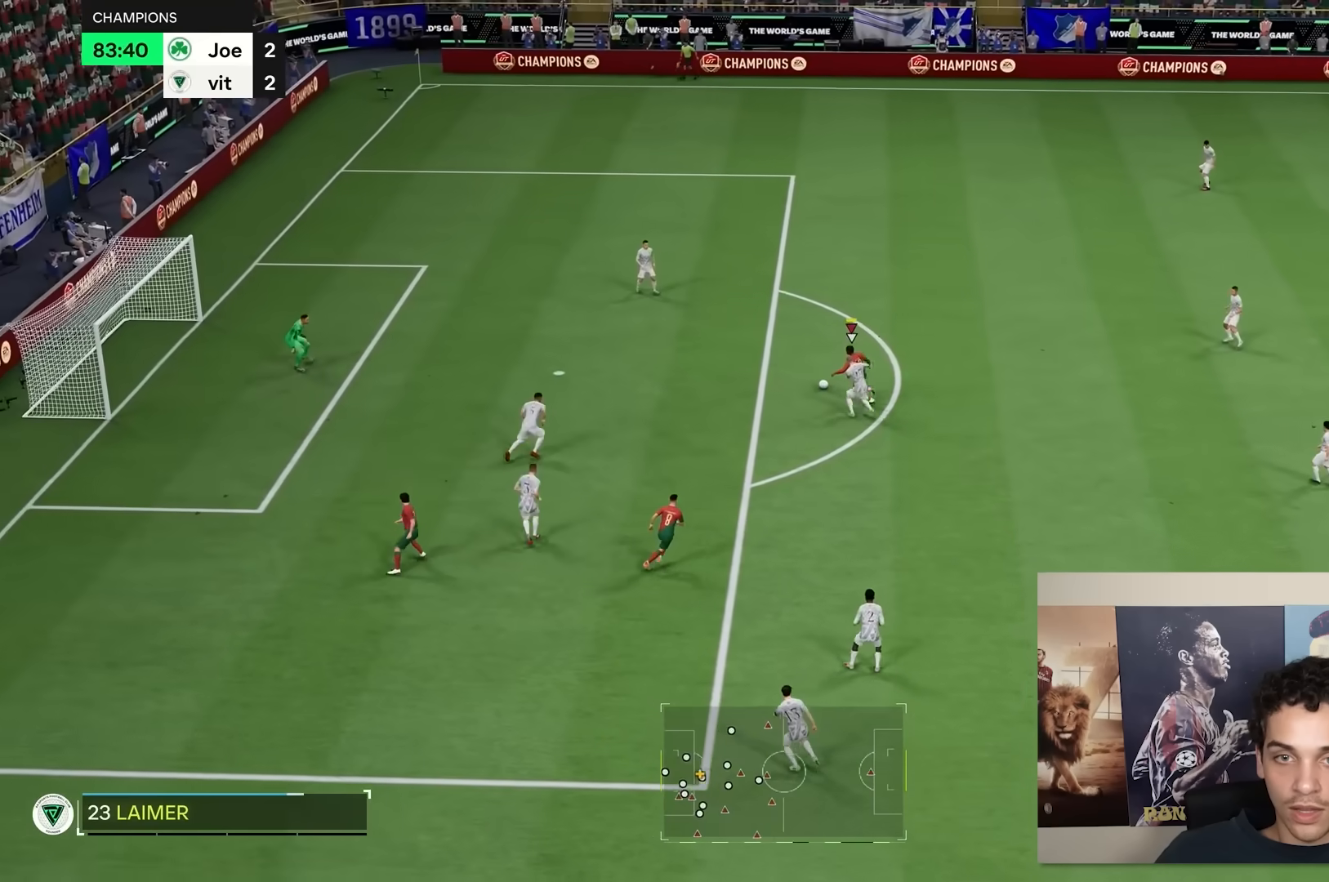
{"buttons": [], "left_stick": "left", "right_stick": "center", "events": [[117, "R2", "up"], [283, "left_stick", "left"], [333, "B", "down"], [483, "B", "up"]]}
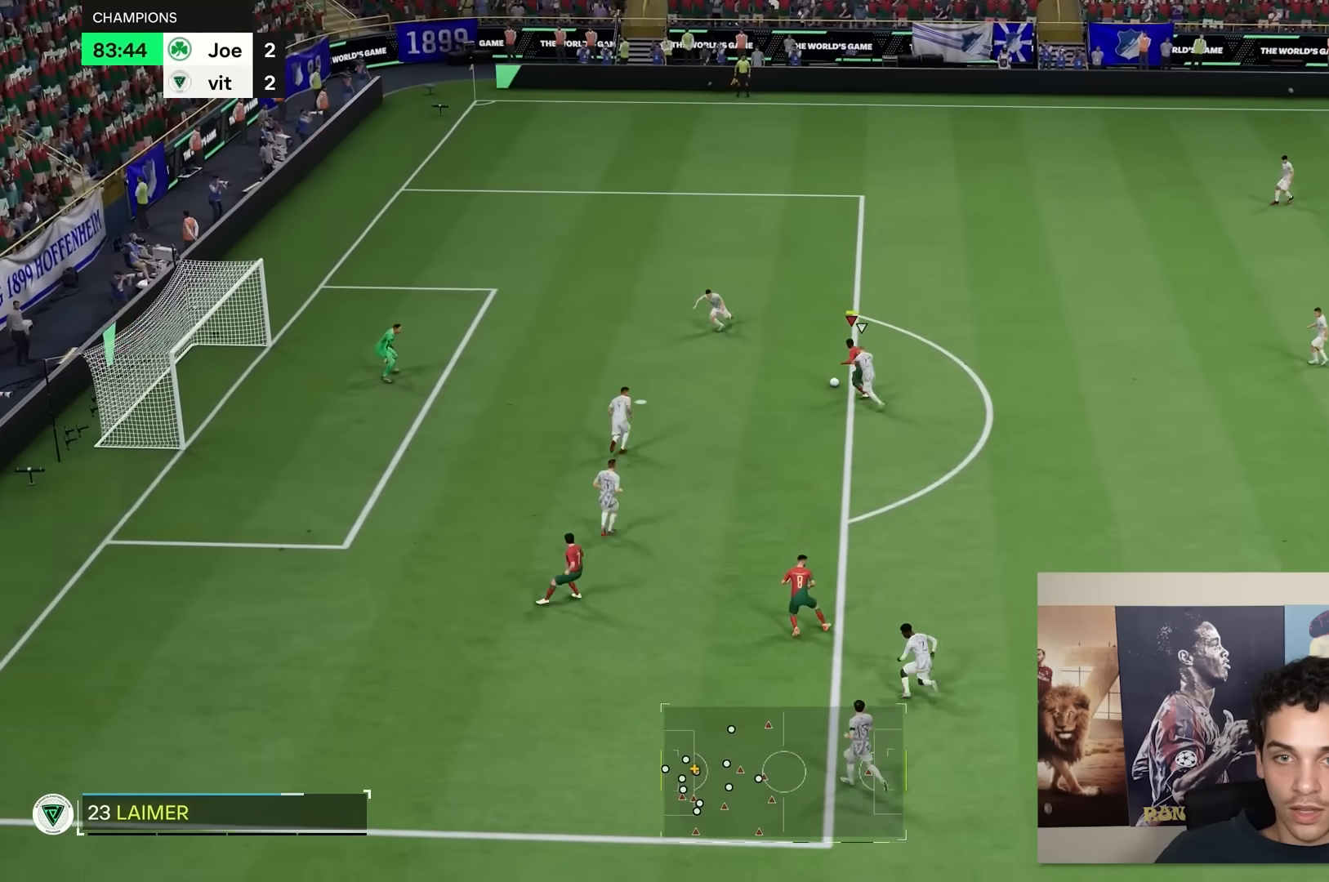
{"buttons": [], "left_stick": "left", "right_stick": "center", "events": []}
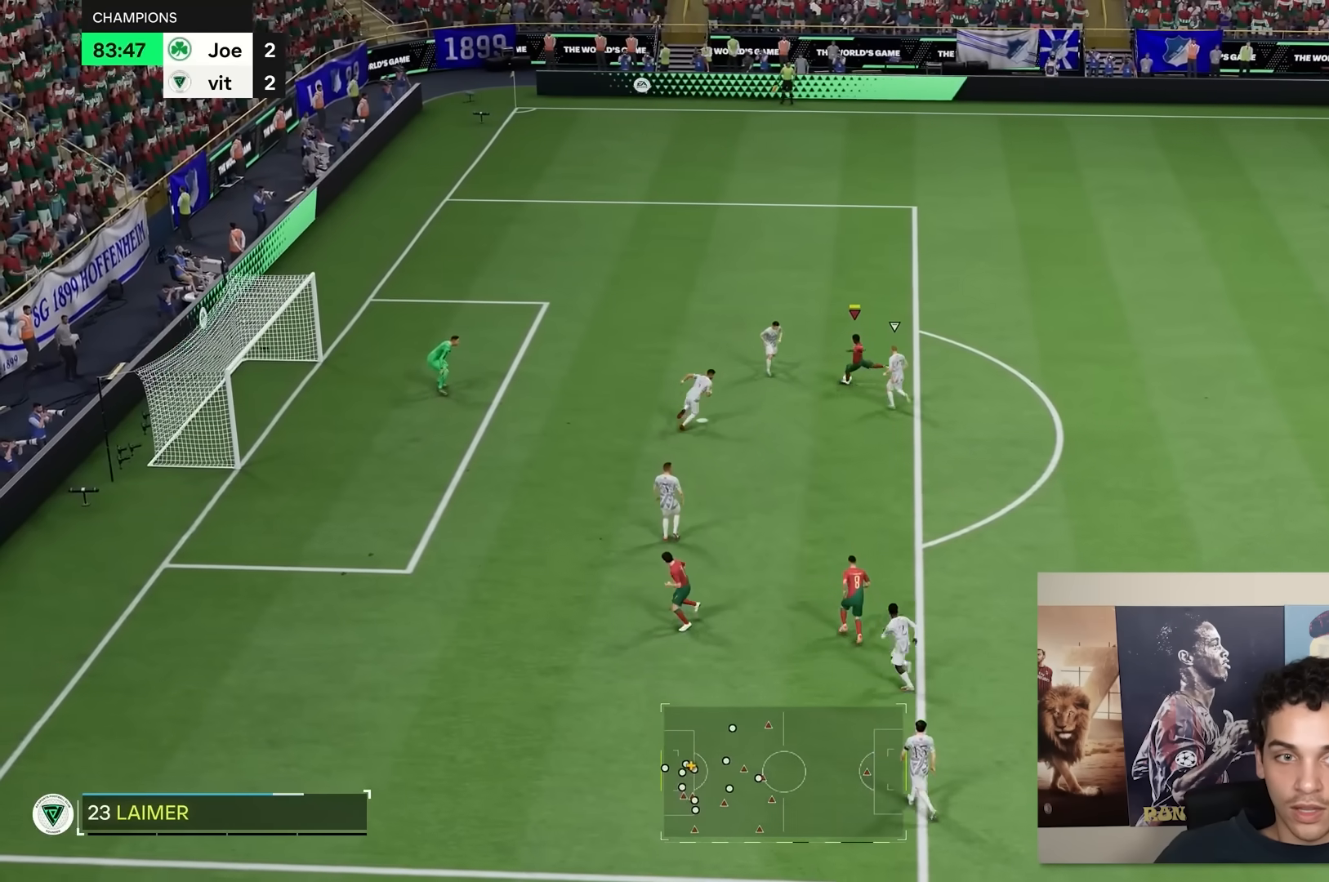
{"buttons": [], "left_stick": "left", "right_stick": "center", "events": [[117, "B", "down"], [317, "B", "up"]]}
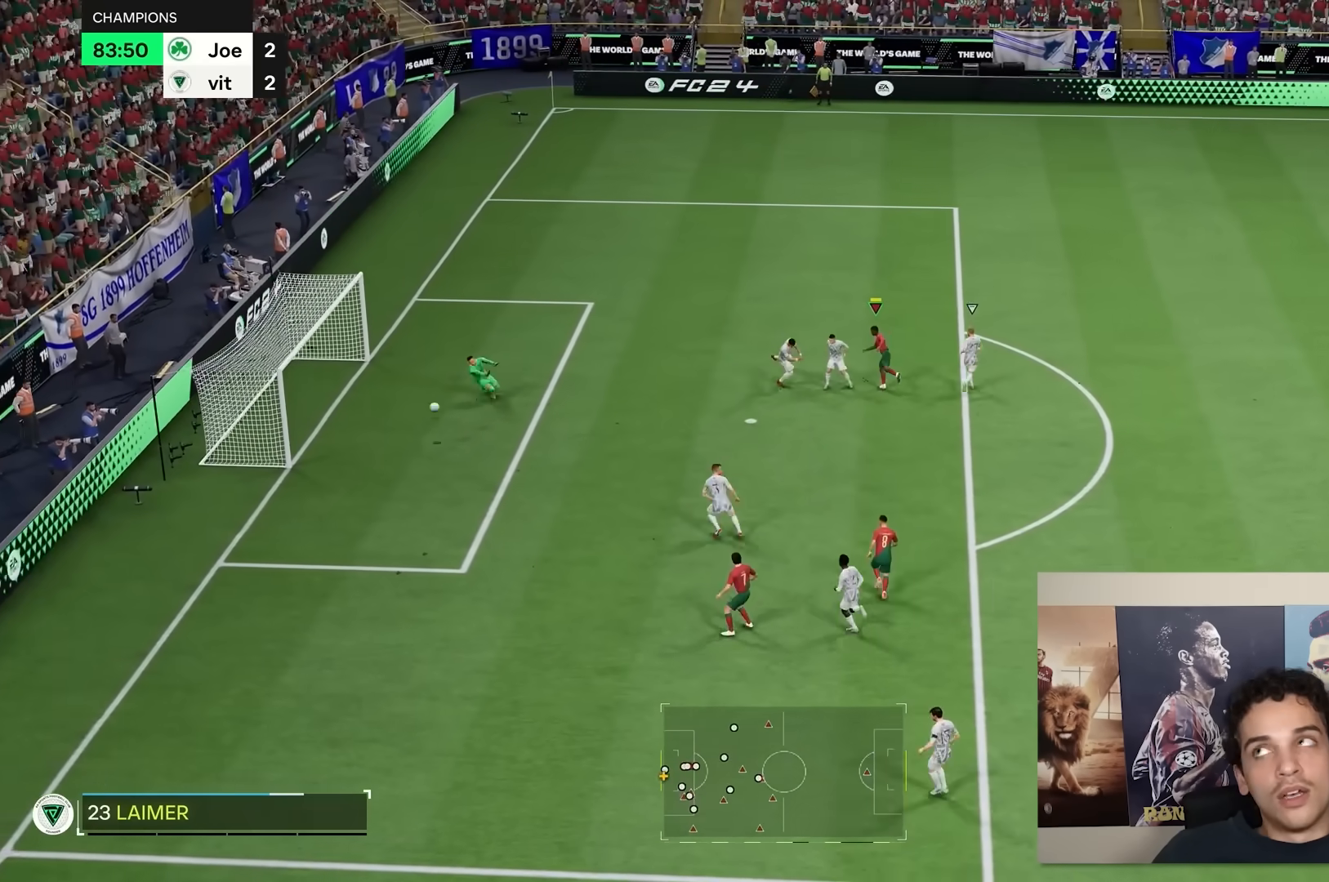
{"buttons": [], "left_stick": "center", "right_stick": "center", "events": [[267, "left_stick", "center"]]}
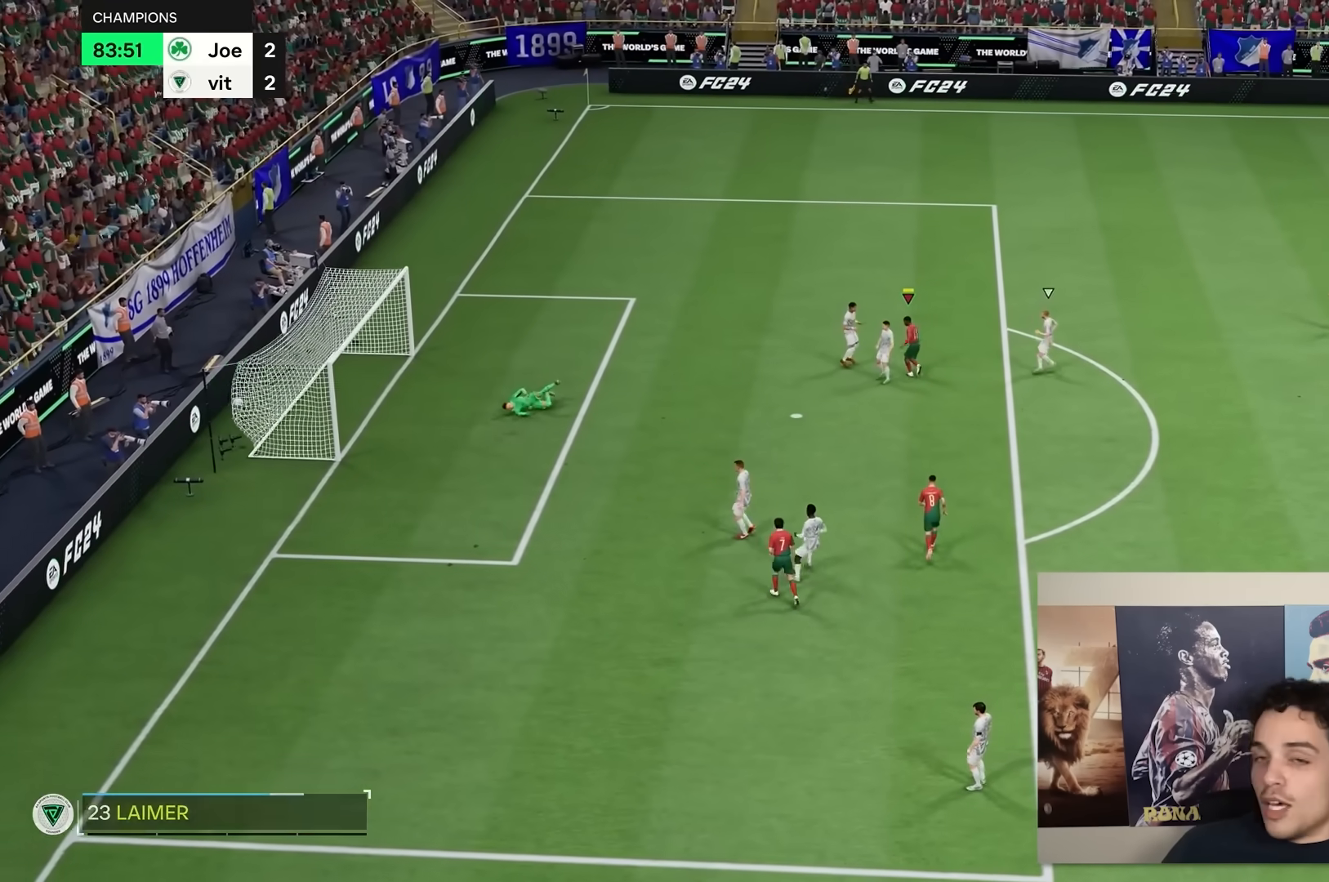
{"buttons": [], "left_stick": "center", "right_stick": "center", "events": []}
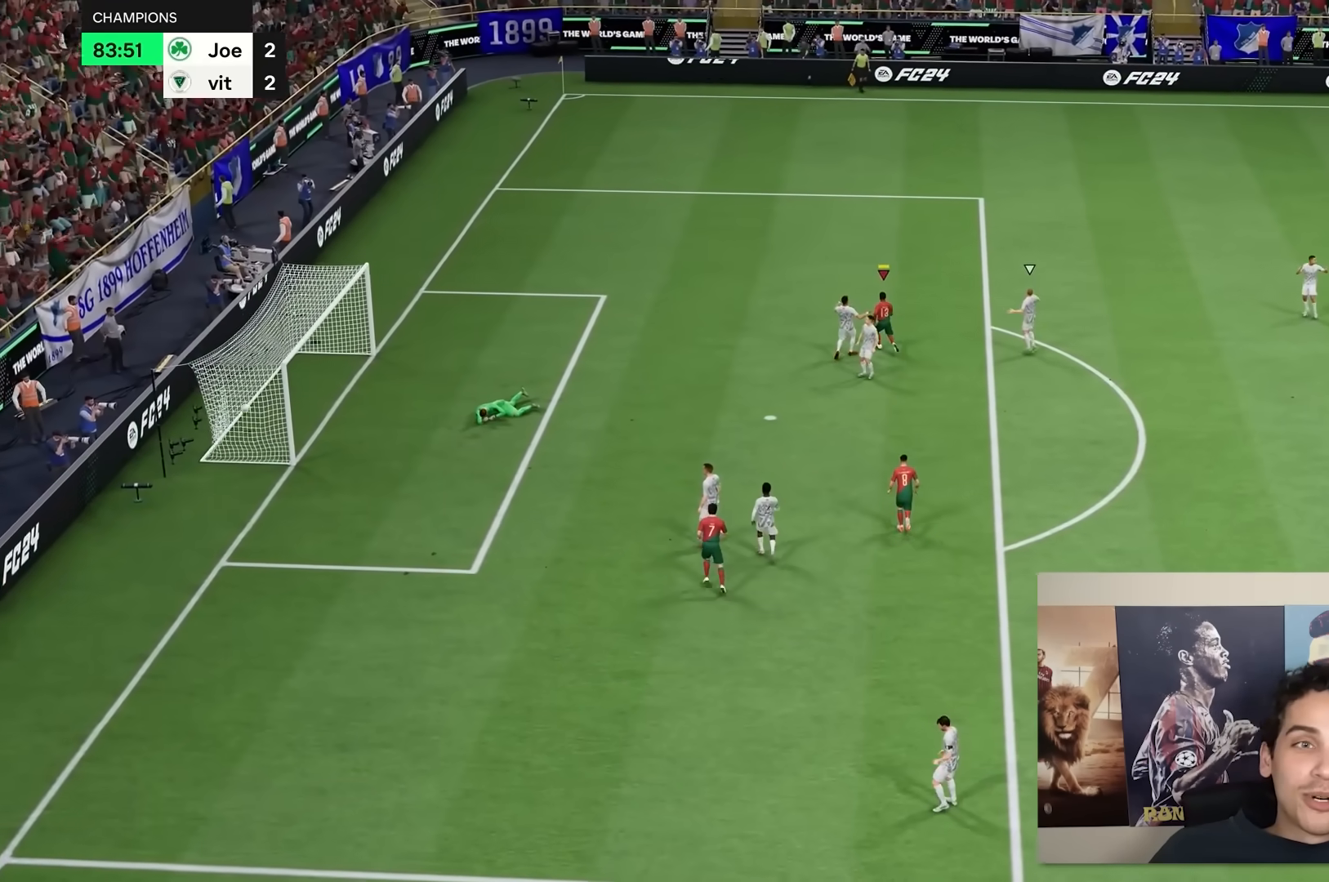
{"buttons": [], "left_stick": "center", "right_stick": "center", "events": []}
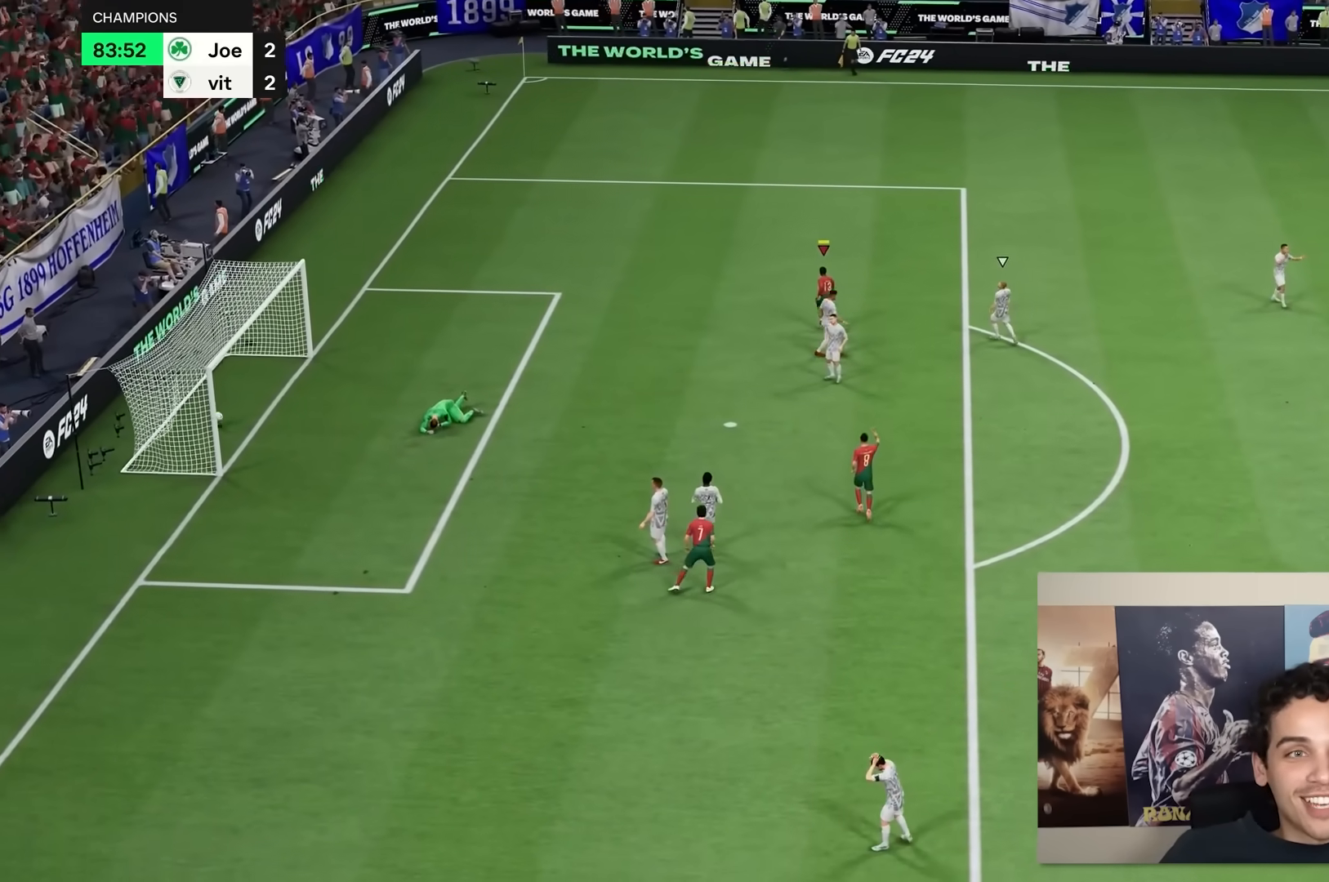
{"buttons": [], "left_stick": "center", "right_stick": "center", "events": []}
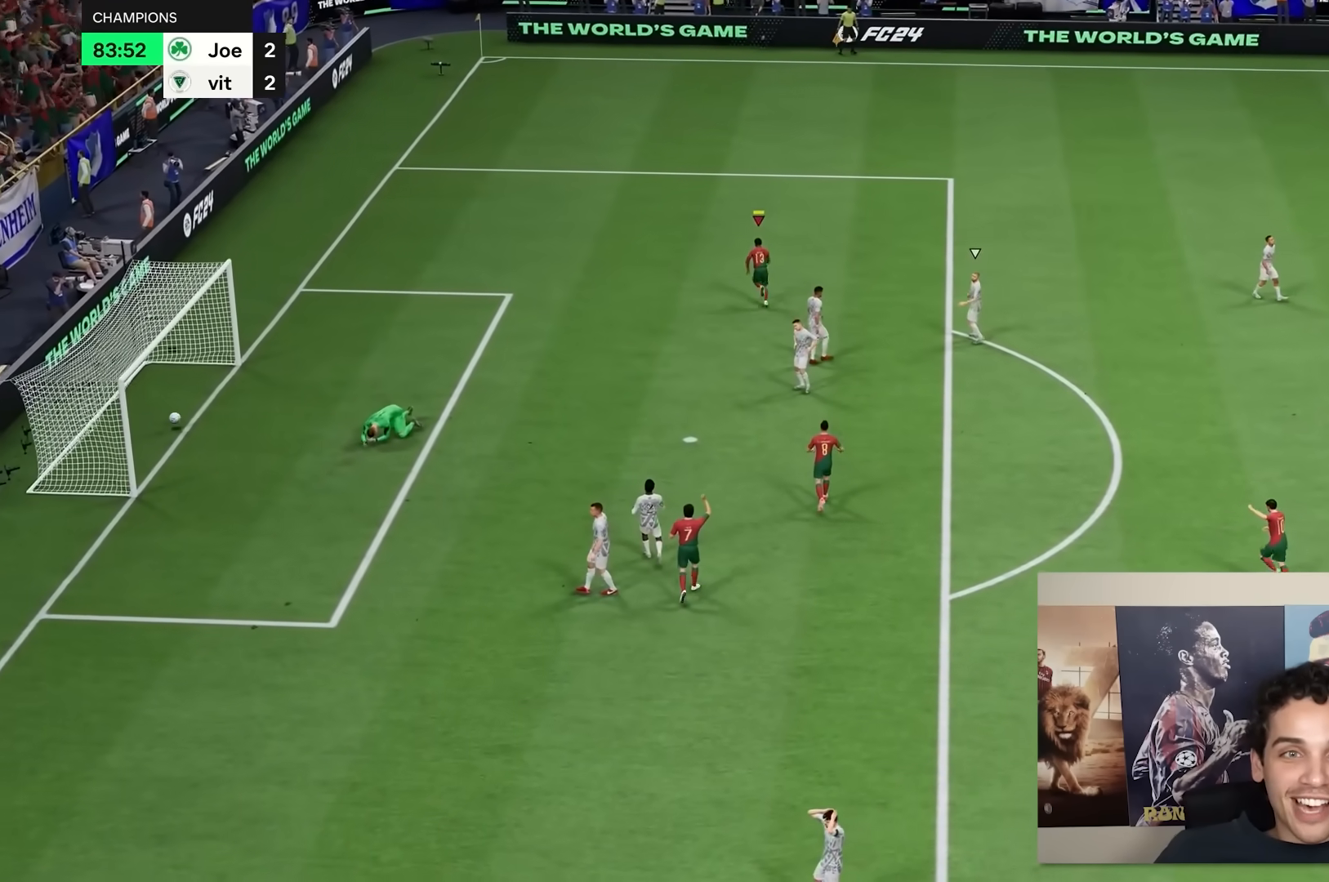
{"buttons": [], "left_stick": "center", "right_stick": "center", "events": []}